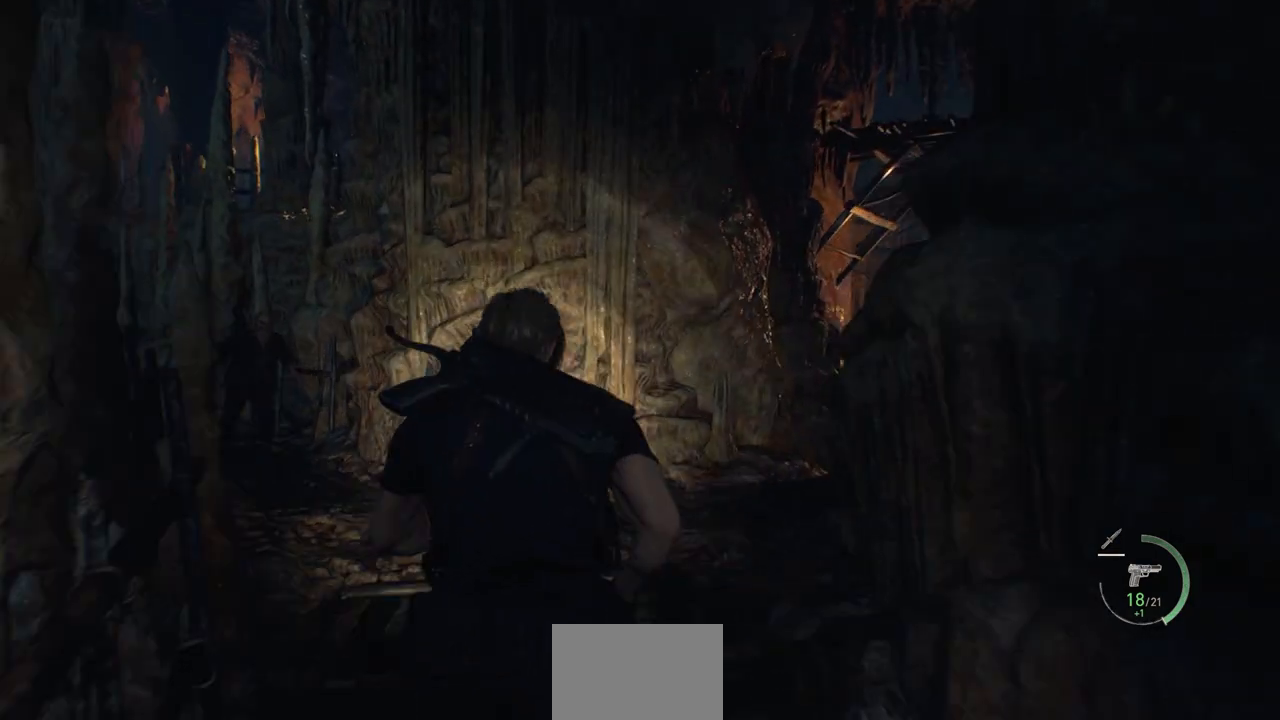
Gameplay with a controller (PlayStation layout); each line is a JSON object with the inputs held at the frame after it. "events" lists button and stick changes between this image and that frame as [ms after this image, input, new state], when the widget could be followed in between.
{"buttons": [], "left_stick": "up", "right_stick": "right", "events": [[333, "right_stick", "right"]]}
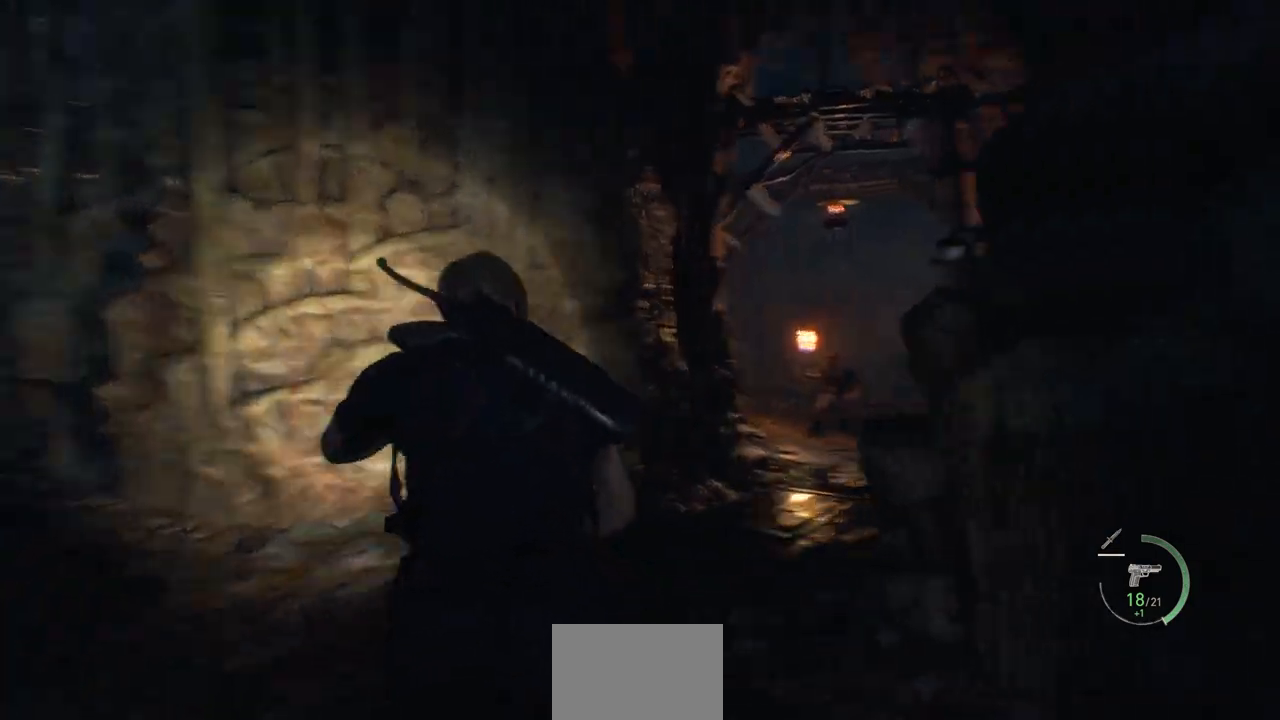
{"buttons": [], "left_stick": "up-right", "right_stick": "center", "events": [[83, "right_stick", "center"], [500, "left_stick", "up-right"]]}
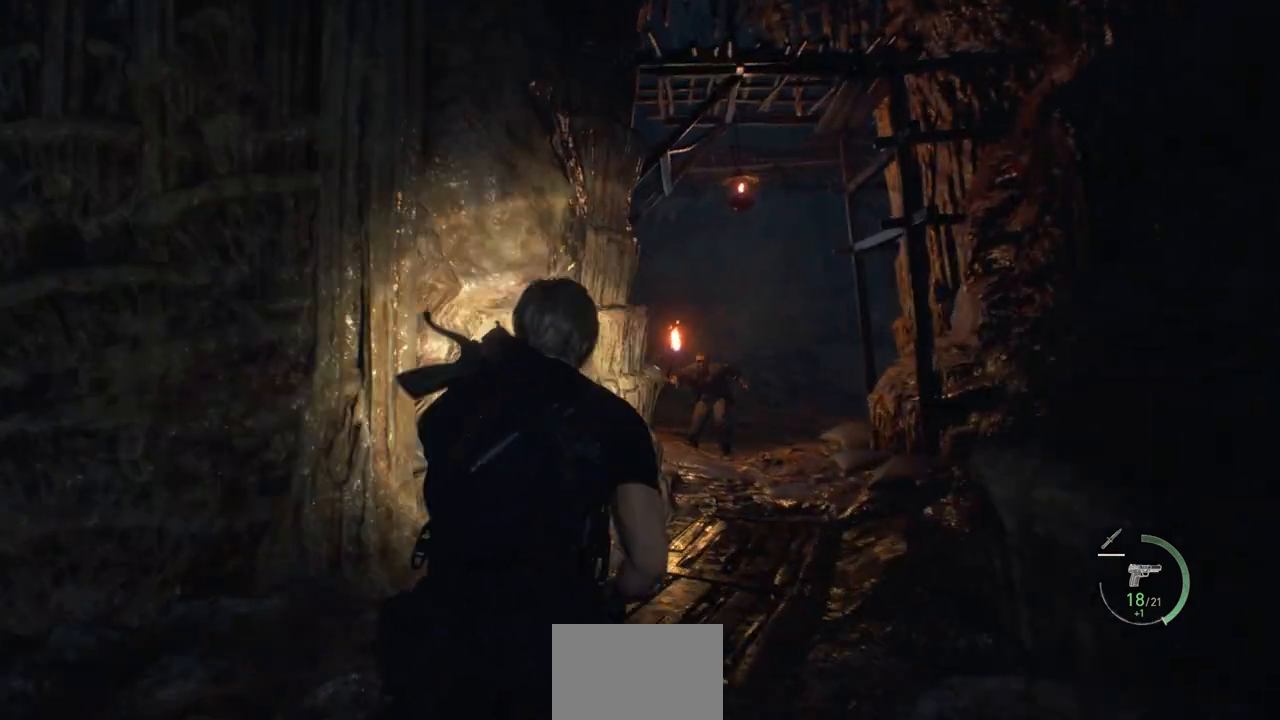
{"buttons": ["L2"], "left_stick": "down", "right_stick": "center", "events": [[150, "L2", "down"], [183, "right_stick", "up"], [200, "left_stick", "down-right"], [250, "left_stick", "down"], [400, "right_stick", "center"]]}
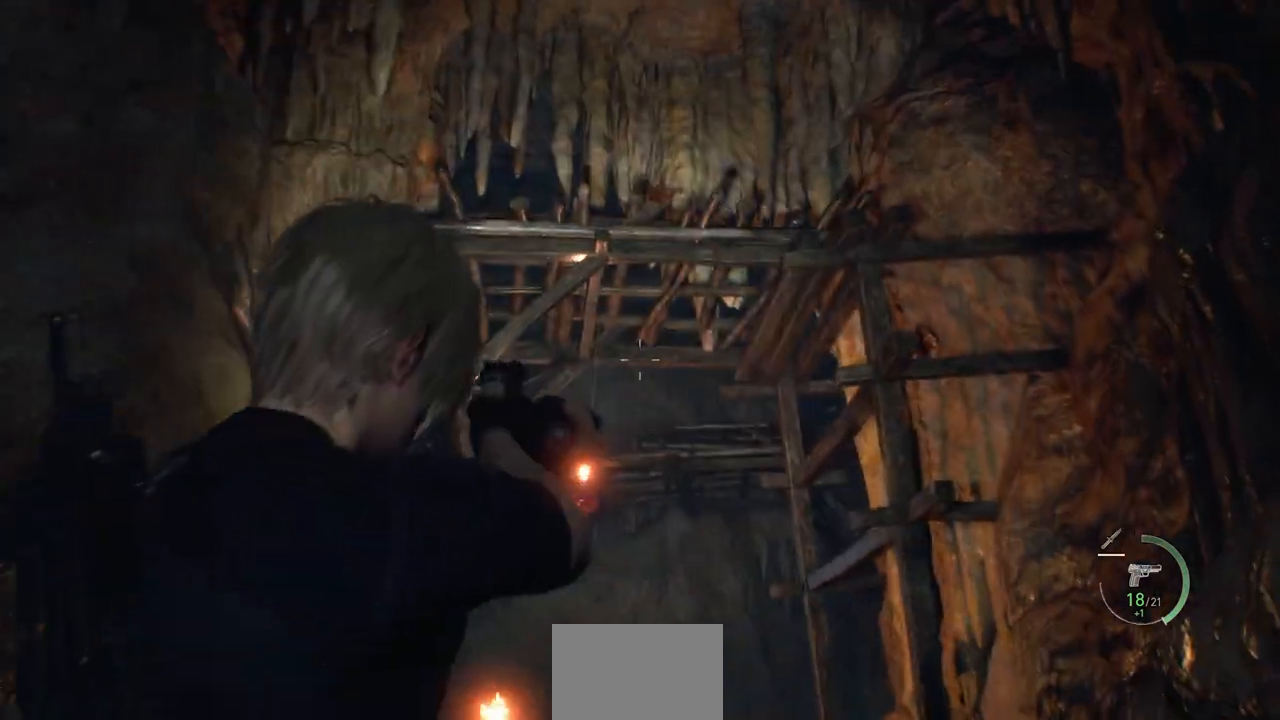
{"buttons": ["L2"], "left_stick": "center", "right_stick": "down-left", "events": [[83, "right_stick", "down"], [183, "left_stick", "center"], [283, "right_stick", "center"], [467, "right_stick", "down-left"]]}
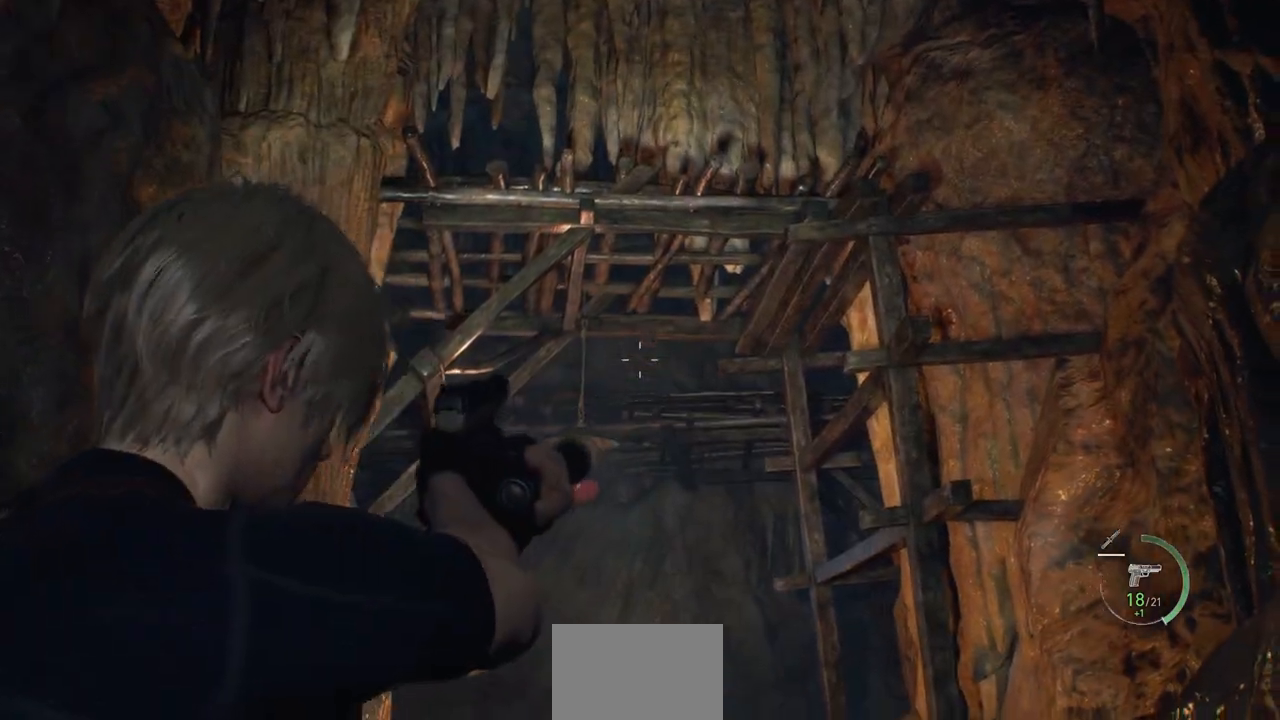
{"buttons": ["L2"], "left_stick": "center", "right_stick": "center", "events": [[183, "R2", "down"], [200, "right_stick", "center"], [283, "R2", "up"]]}
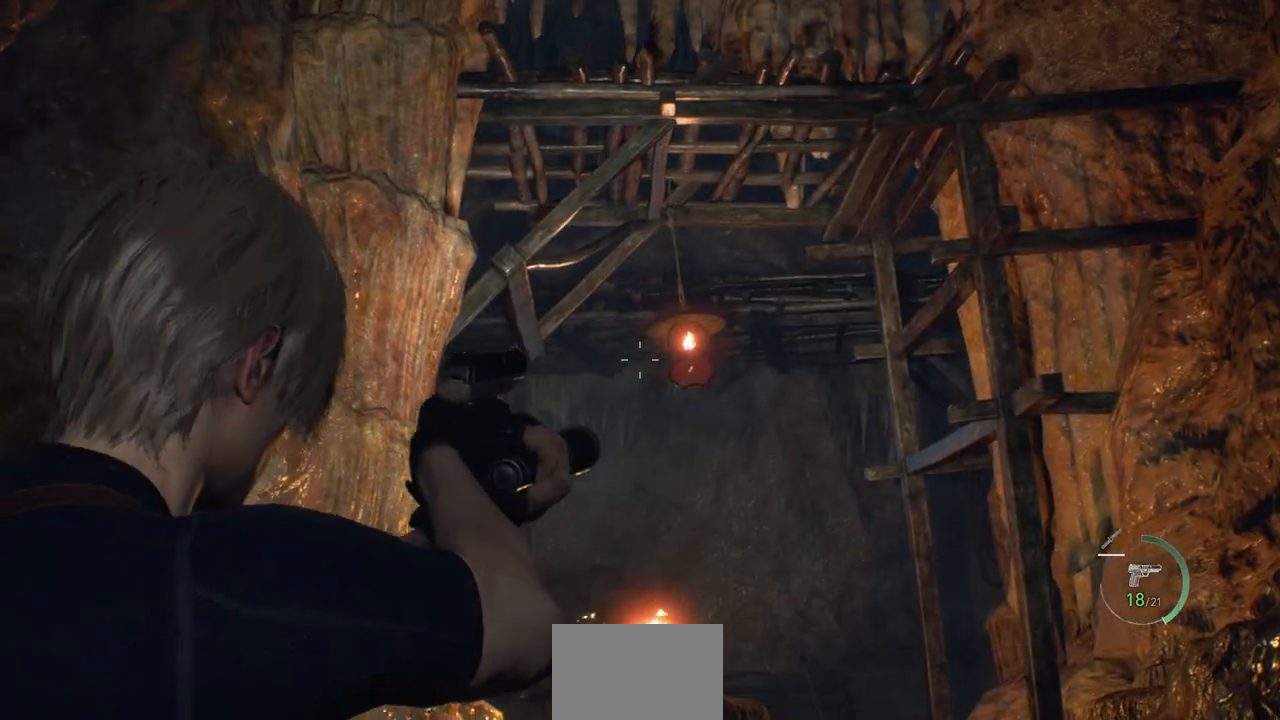
{"buttons": ["L2"], "left_stick": "center", "right_stick": "center", "events": [[100, "left_stick", "right"], [117, "right_stick", "right"], [167, "left_stick", "center"], [217, "R2", "down"], [217, "right_stick", "center"], [333, "R2", "up"]]}
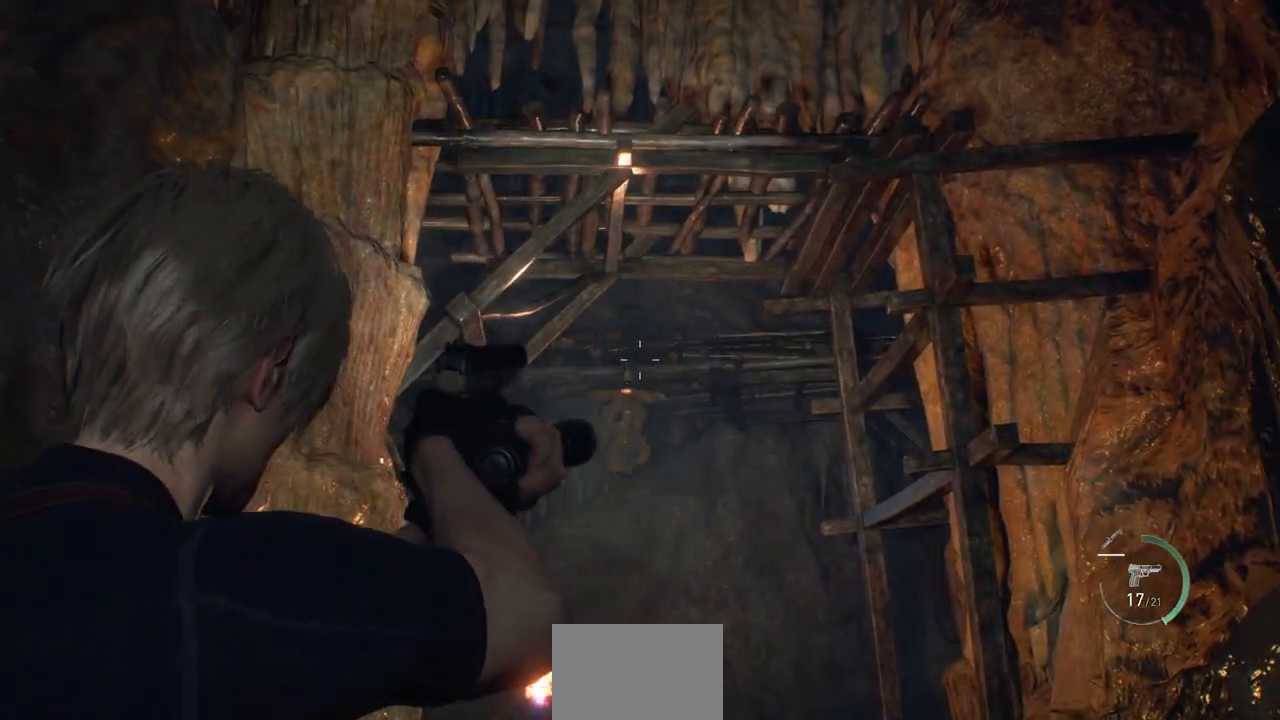
{"buttons": [], "left_stick": "right", "right_stick": "right", "events": [[50, "right_stick", "down-right"], [83, "L2", "up"], [83, "left_stick", "down-right"], [233, "left_stick", "right"], [233, "right_stick", "right"]]}
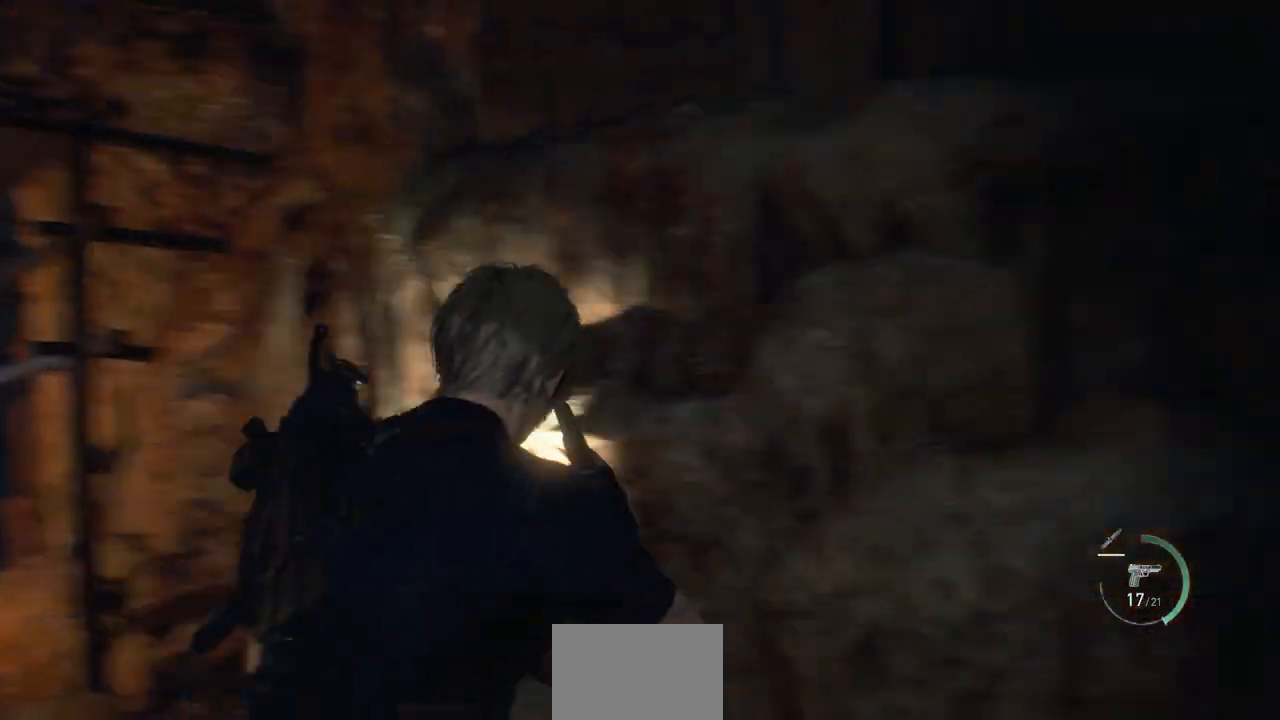
{"buttons": [], "left_stick": "up-right", "right_stick": "right", "events": [[117, "L3", "down"], [117, "left_stick", "up-right"], [217, "right_stick", "center"], [317, "L3", "up"], [450, "right_stick", "right"]]}
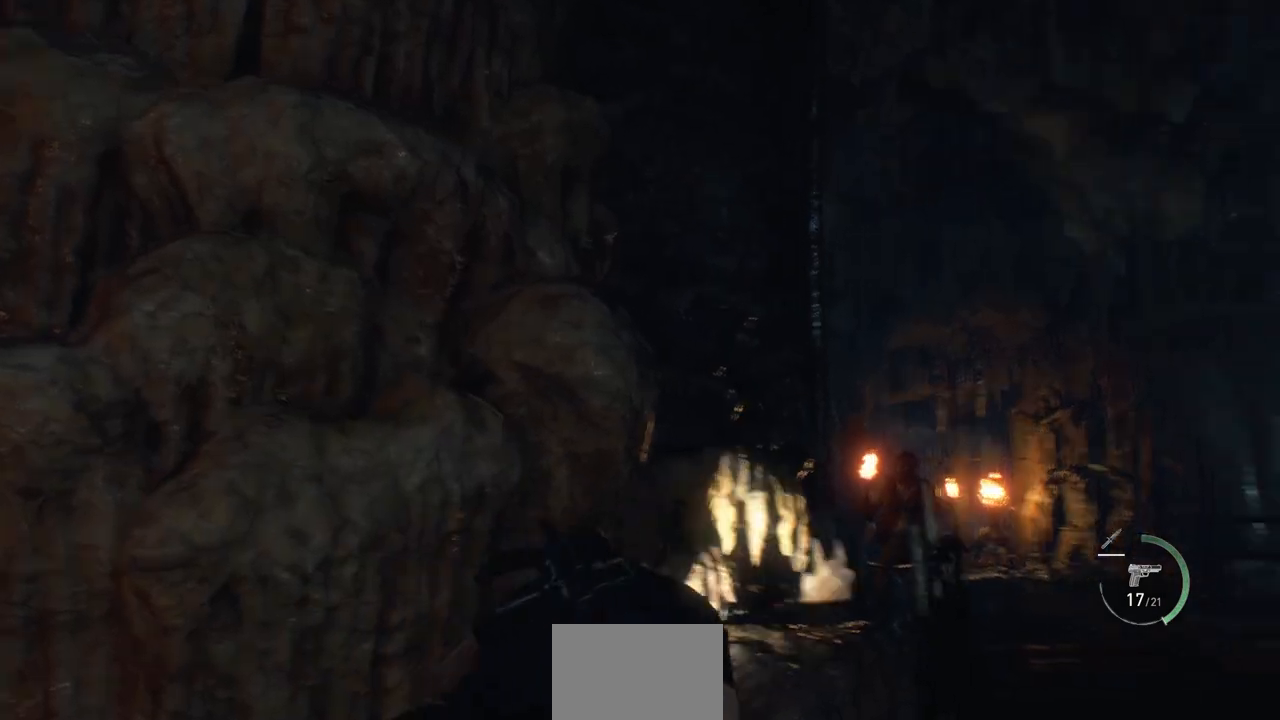
{"buttons": [], "left_stick": "up-right", "right_stick": "down-right", "events": [[50, "right_stick", "down-right"], [150, "right_stick", "center"], [467, "right_stick", "down-right"]]}
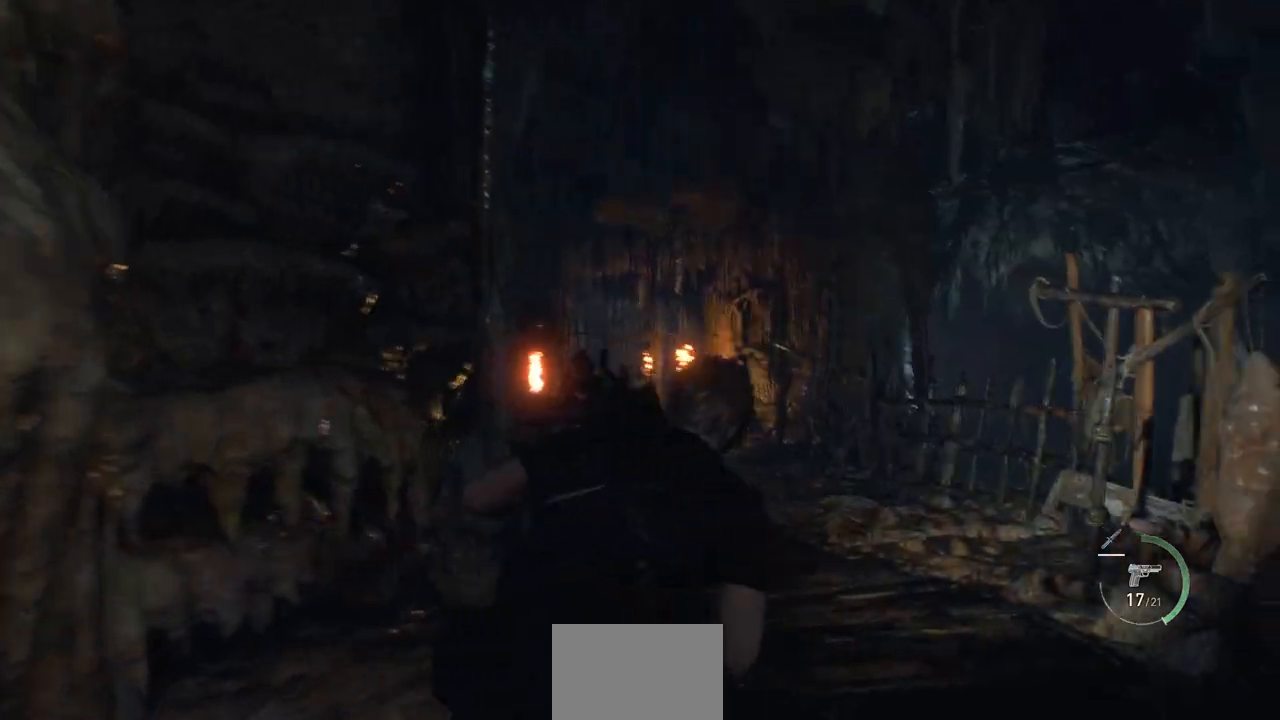
{"buttons": [], "left_stick": "up", "right_stick": "center", "events": [[150, "right_stick", "center"], [167, "left_stick", "up"]]}
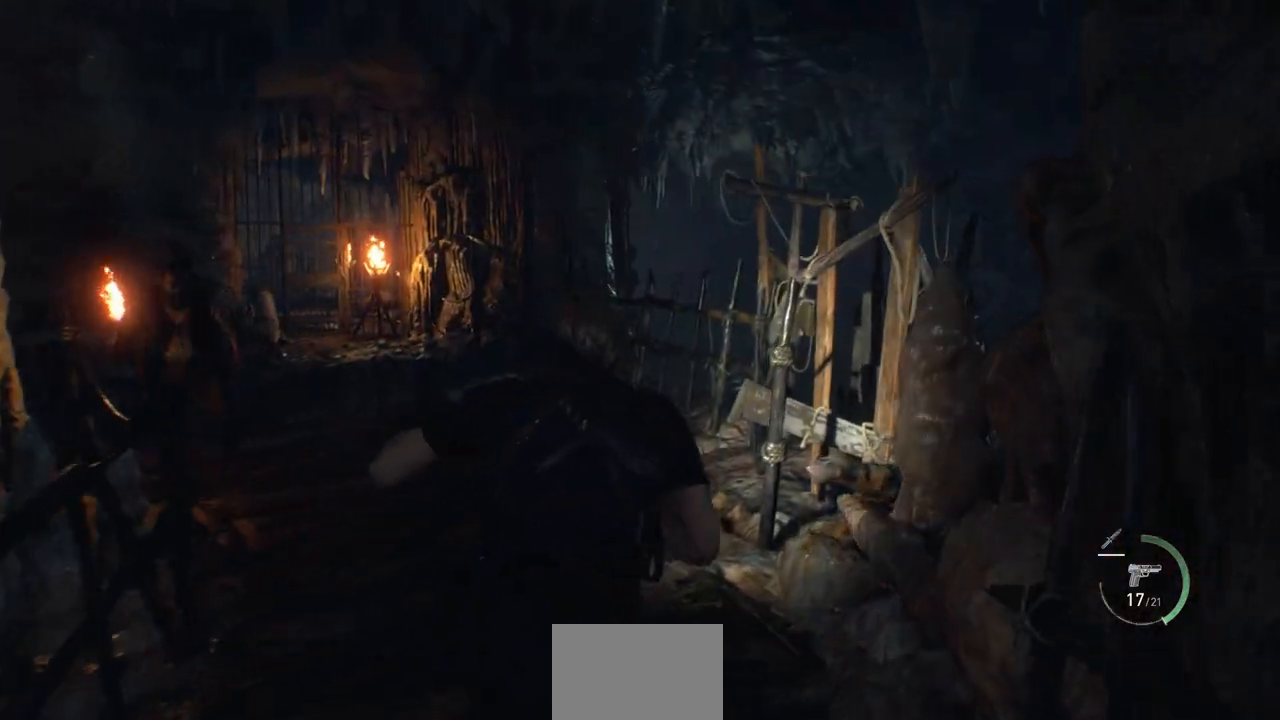
{"buttons": [], "left_stick": "up", "right_stick": "left", "events": [[333, "right_stick", "left"]]}
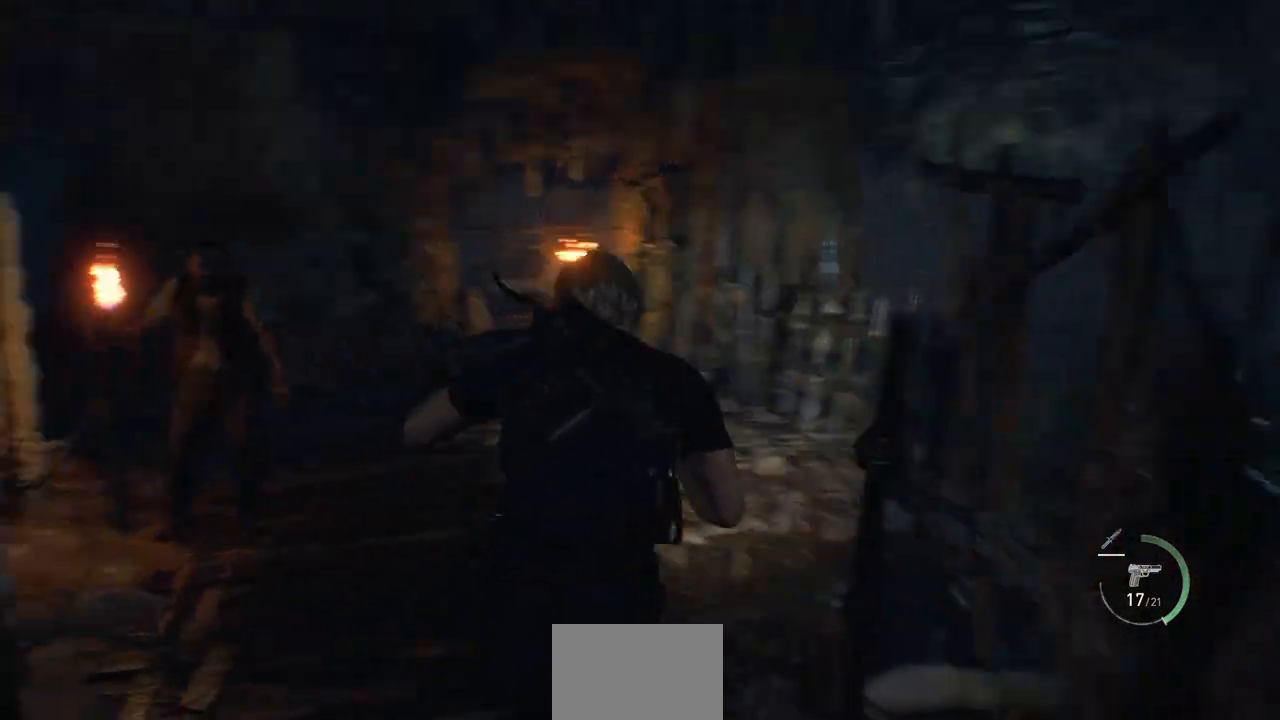
{"buttons": ["L2"], "left_stick": "center", "right_stick": "left", "events": [[150, "L2", "down"], [200, "right_stick", "center"], [383, "left_stick", "left"], [383, "right_stick", "left"], [450, "left_stick", "center"]]}
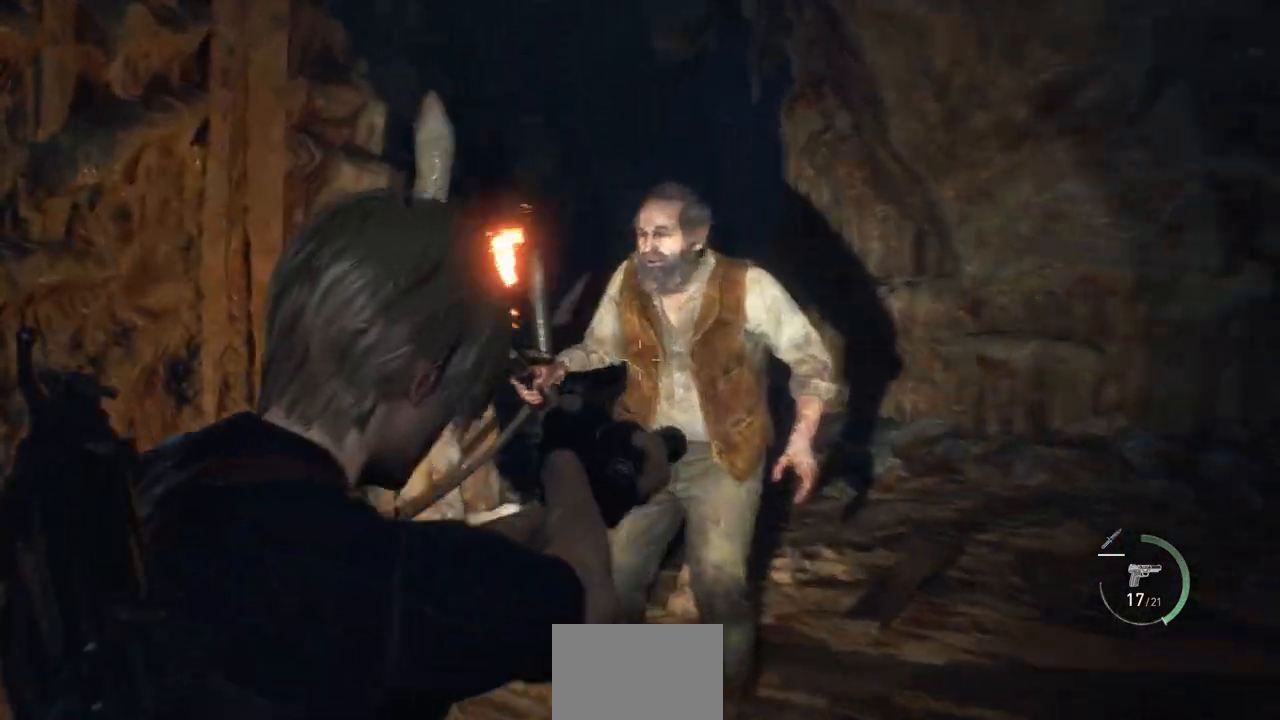
{"buttons": ["L2", "R2"], "left_stick": "down-left", "right_stick": "center", "events": [[33, "right_stick", "center"], [283, "left_stick", "down-left"], [283, "right_stick", "left"], [400, "R2", "down"], [417, "right_stick", "center"]]}
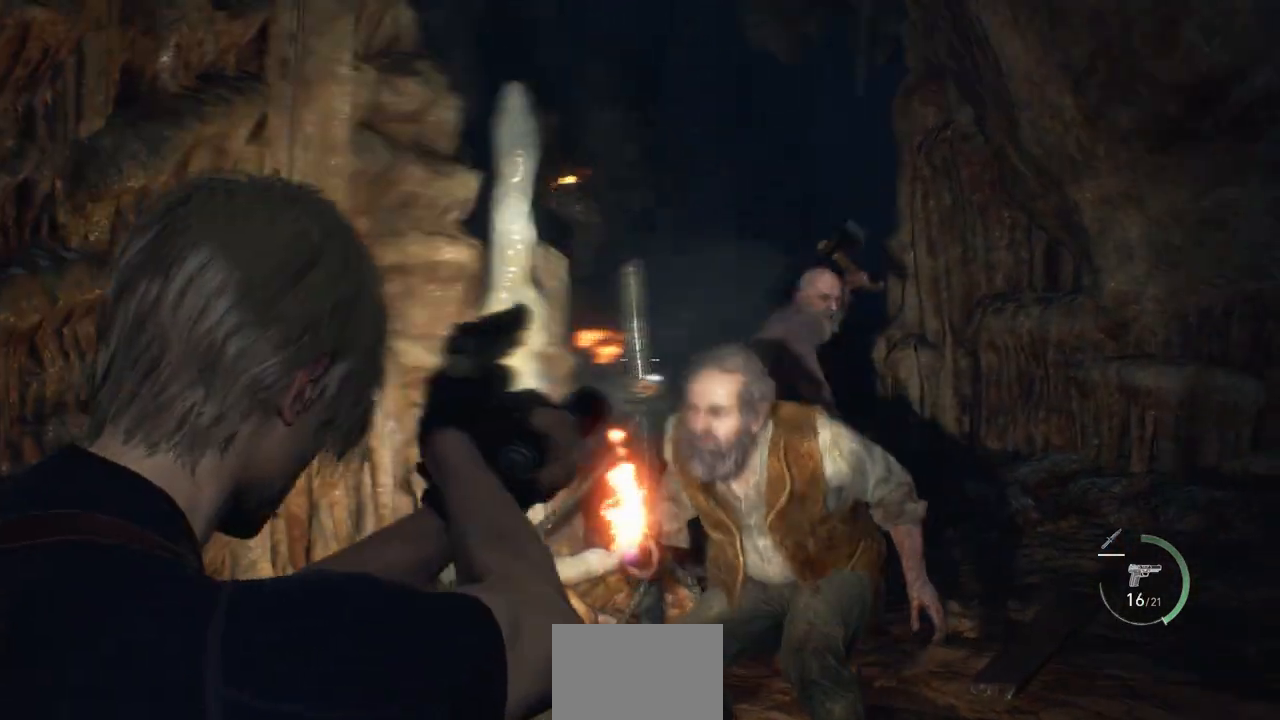
{"buttons": ["L2"], "left_stick": "down", "right_stick": "down"}
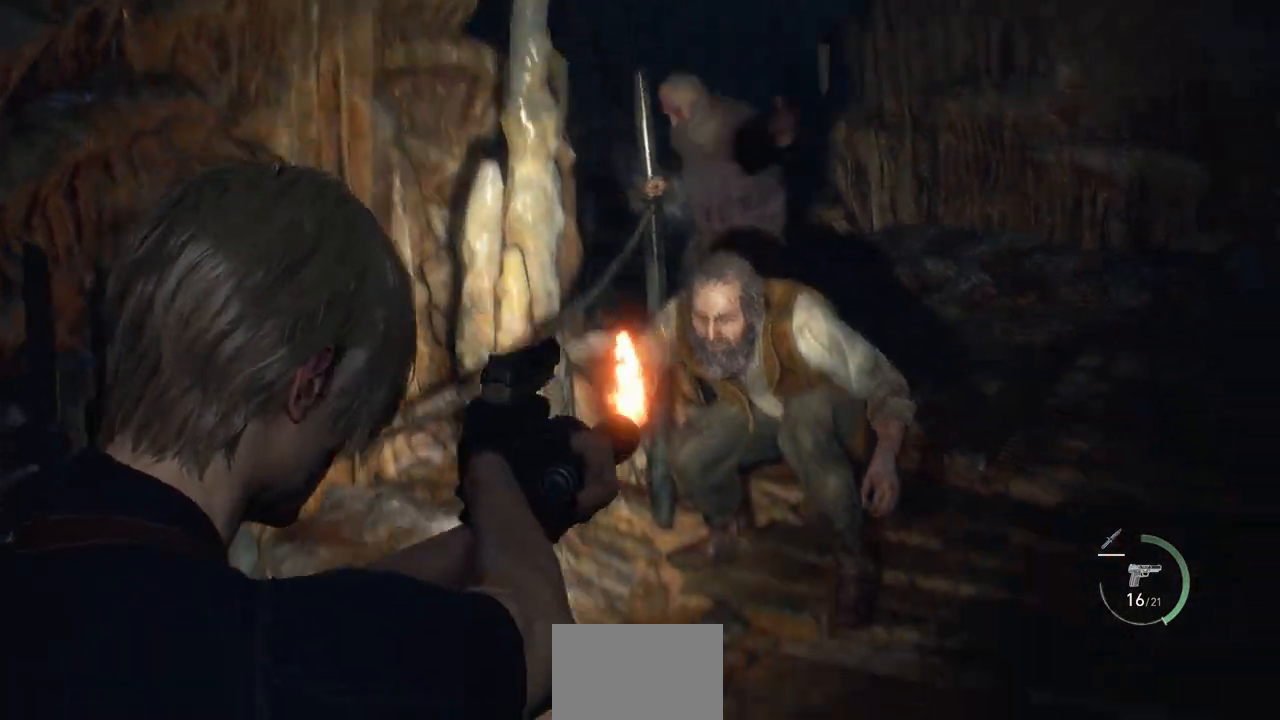
{"buttons": [], "left_stick": "up-right", "right_stick": "center", "events": [[33, "R2", "down"], [50, "right_stick", "center"], [150, "R2", "up"], [183, "left_stick", "up-left"], [217, "L2", "up"], [250, "left_stick", "up-right"]]}
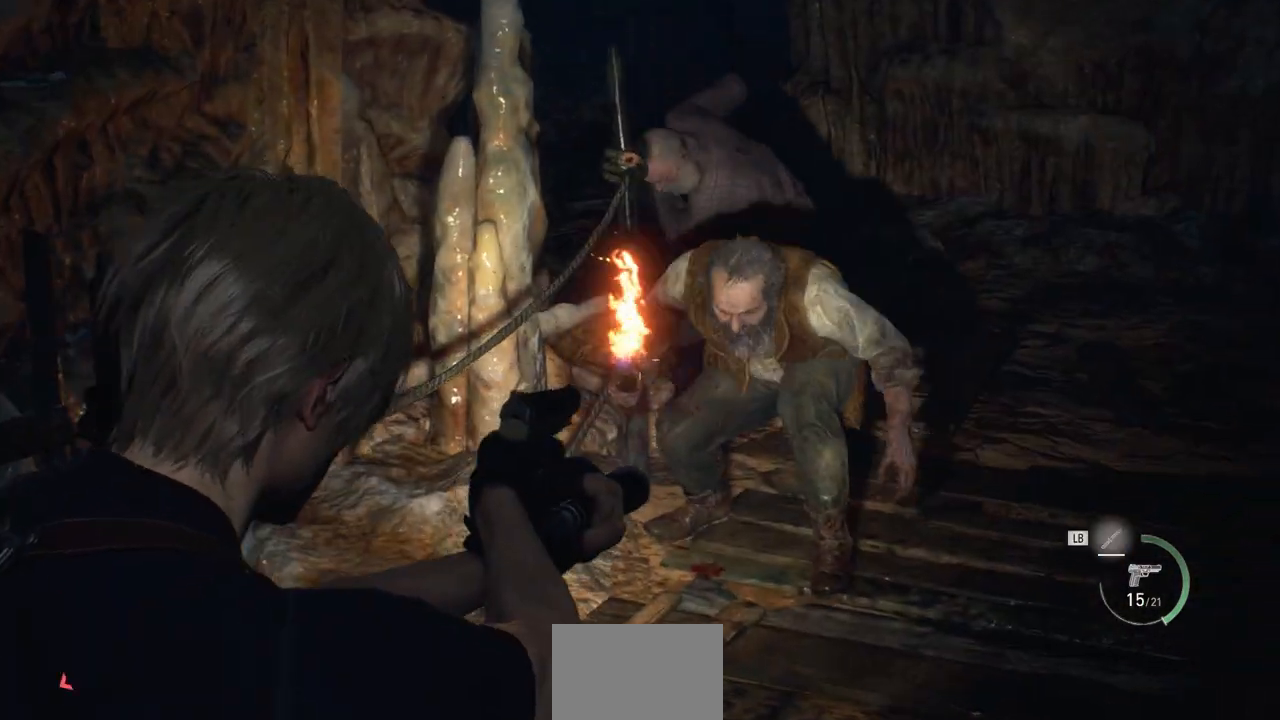
{"buttons": ["L2"], "left_stick": "center", "right_stick": "center", "events": [[200, "L2", "down"], [217, "left_stick", "up-left"], [267, "left_stick", "center"]]}
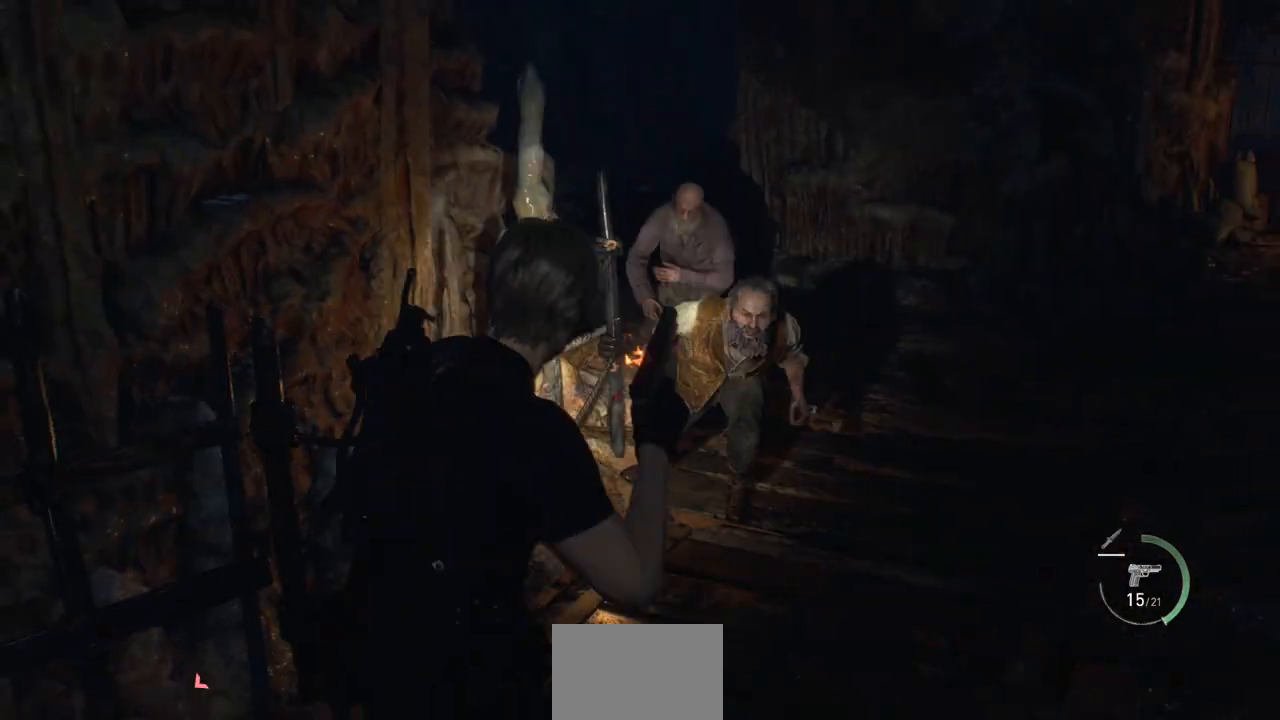
{"buttons": ["L2"], "left_stick": "center", "right_stick": "down-right", "events": [[467, "right_stick", "down-right"]]}
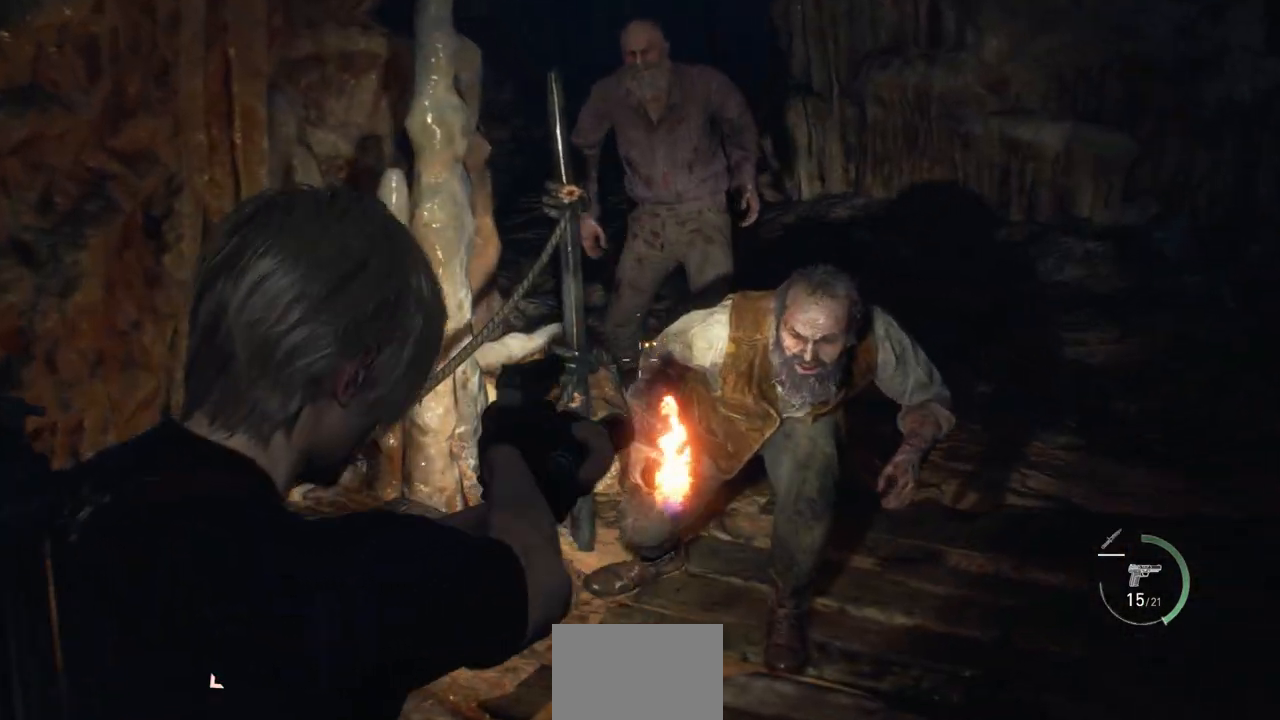
{"buttons": ["L2", "R2"], "left_stick": "center", "right_stick": "down-left"}
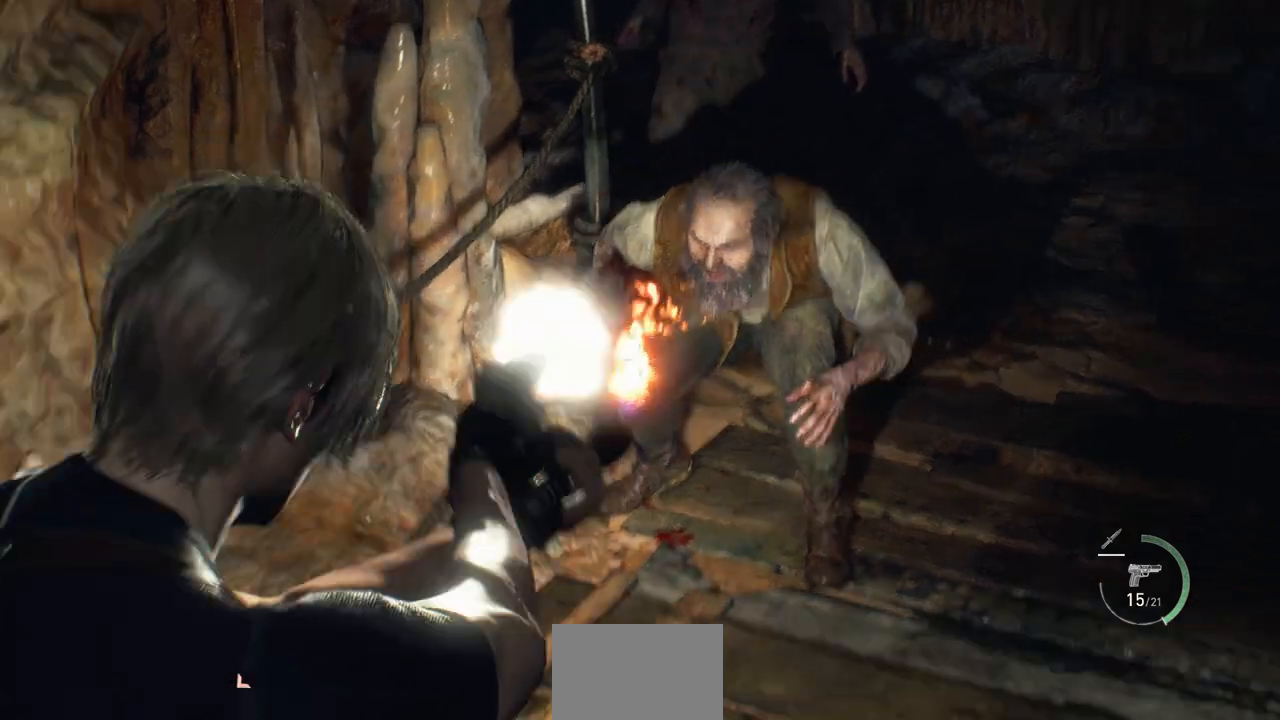
{"buttons": ["L2"], "left_stick": "center", "right_stick": "center", "events": [[33, "right_stick", "center"], [100, "R2", "up"]]}
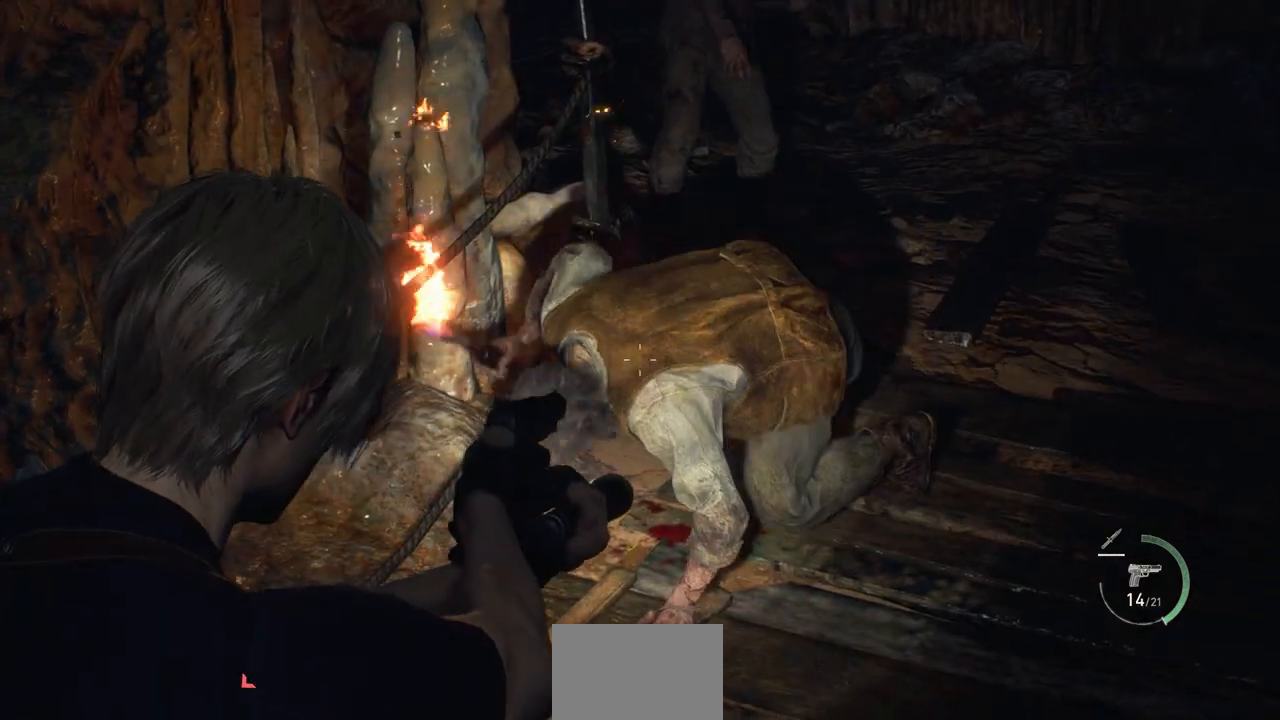
{"buttons": ["L3"], "left_stick": "up-right", "right_stick": "up-right", "events": [[117, "left_stick", "right"], [183, "L2", "up"], [233, "right_stick", "right"], [300, "left_stick", "up-right"], [367, "L3", "down"], [467, "right_stick", "up-right"]]}
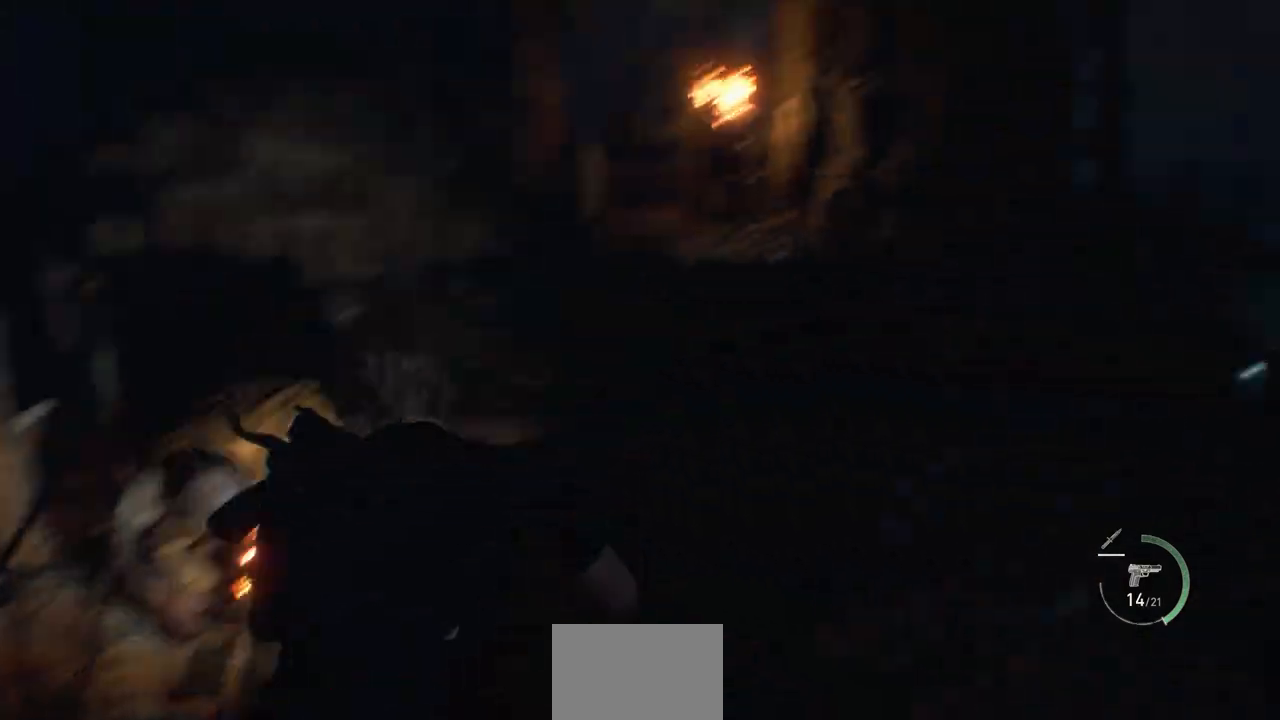
{"buttons": [], "left_stick": "up", "right_stick": "center", "events": [[67, "right_stick", "center"], [100, "L3", "up"], [100, "left_stick", "up"]]}
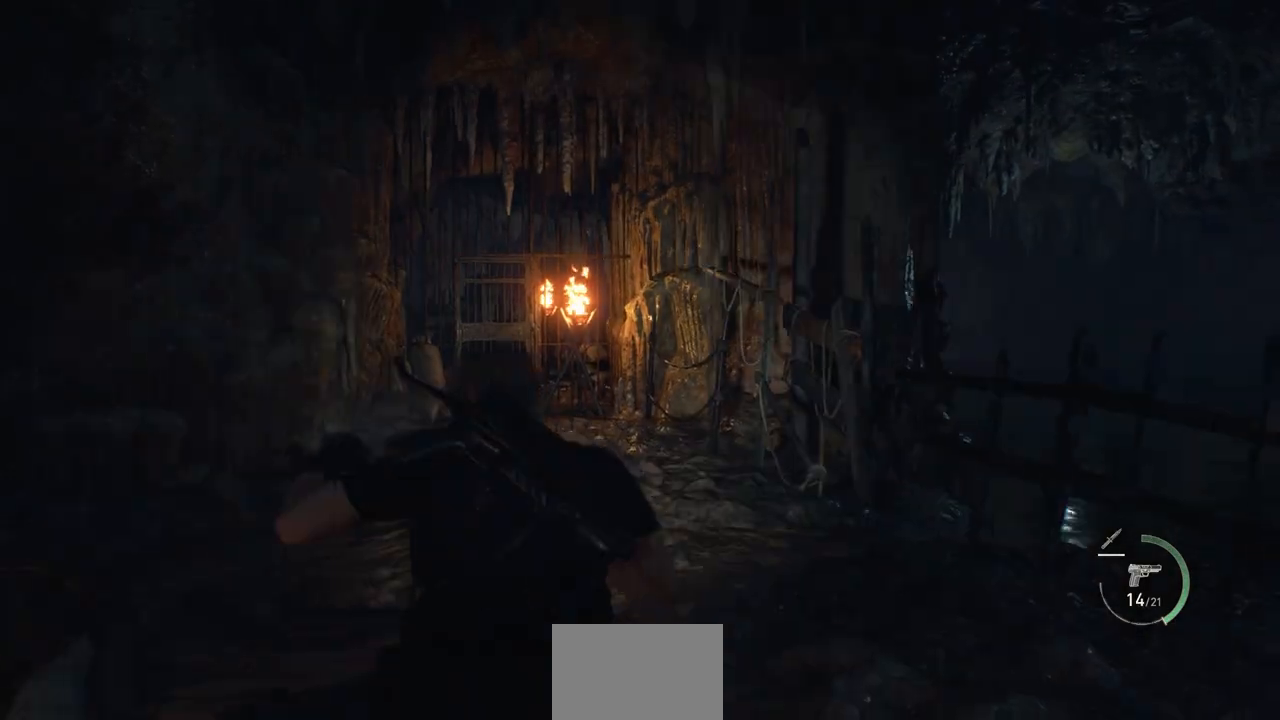
{"buttons": [], "left_stick": "up", "right_stick": "center", "events": []}
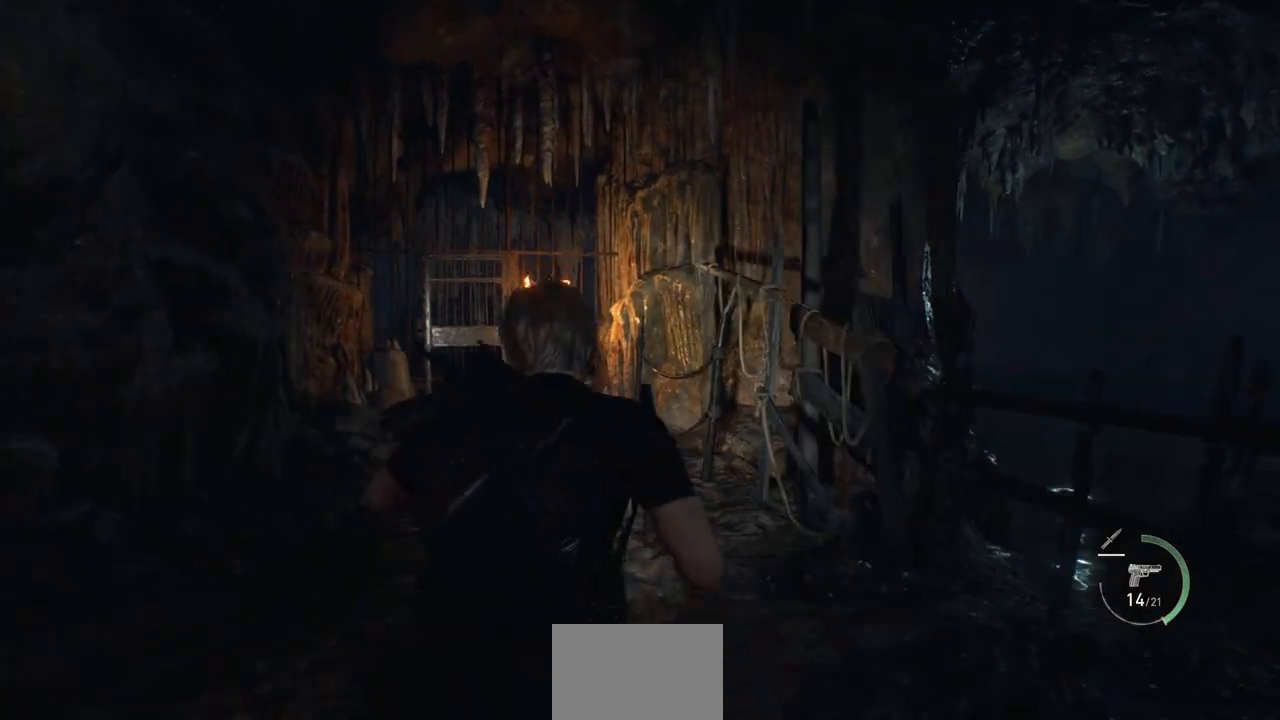
{"buttons": [], "left_stick": "up-right", "right_stick": "center", "events": [[150, "right_stick", "left"], [417, "left_stick", "up-right"], [450, "right_stick", "center"]]}
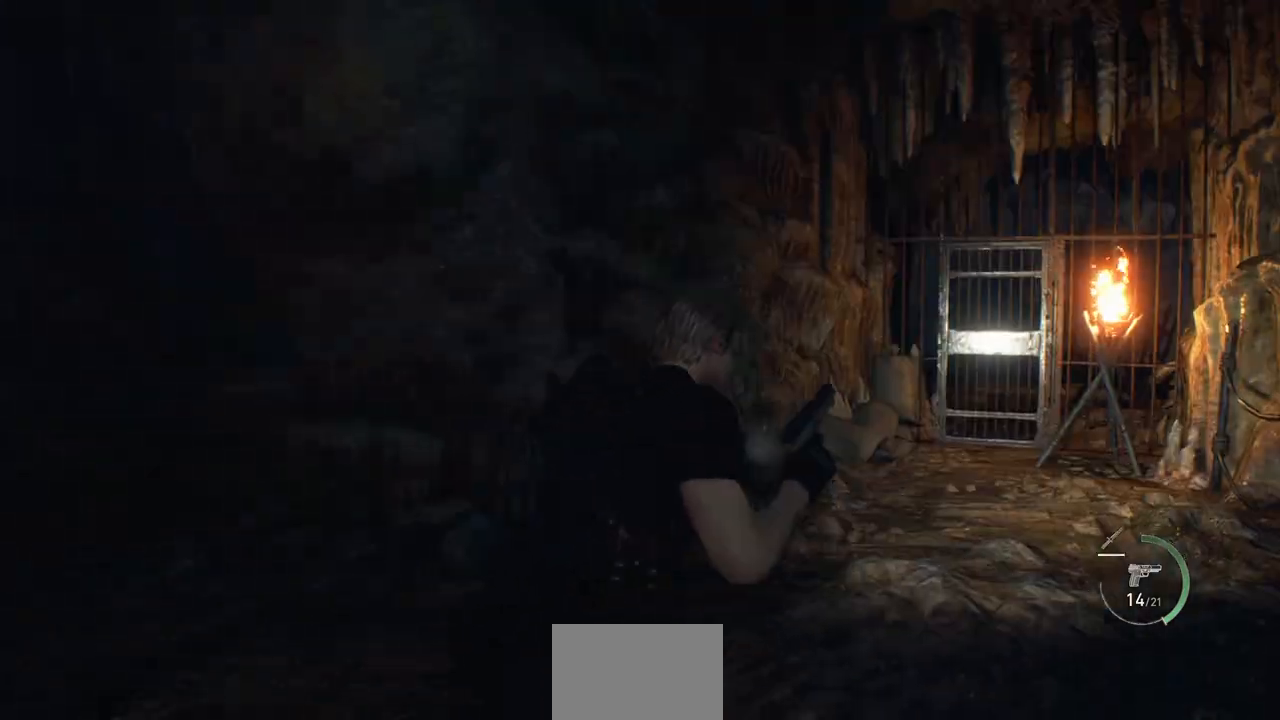
{"buttons": [], "left_stick": "up-right", "right_stick": "left", "events": [[350, "right_stick", "left"]]}
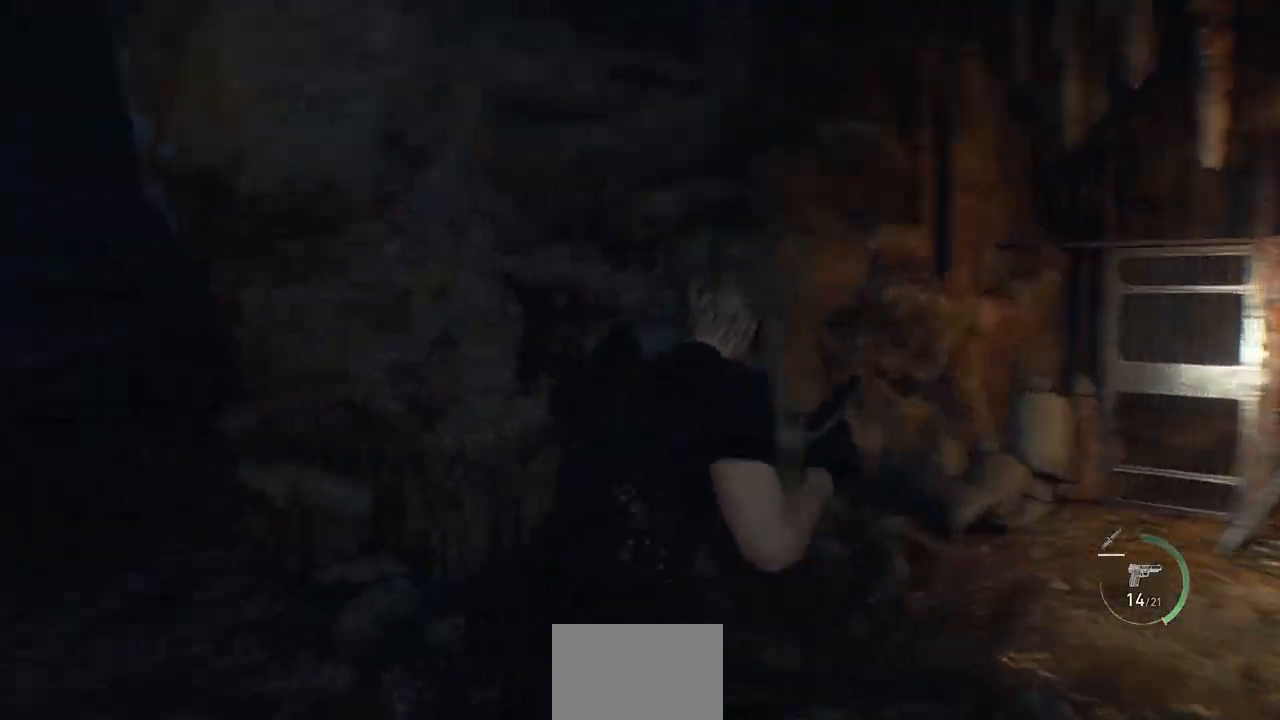
{"buttons": [], "left_stick": "down-right", "right_stick": "center", "events": [[167, "left_stick", "right"], [433, "left_stick", "down-right"], [483, "right_stick", "center"]]}
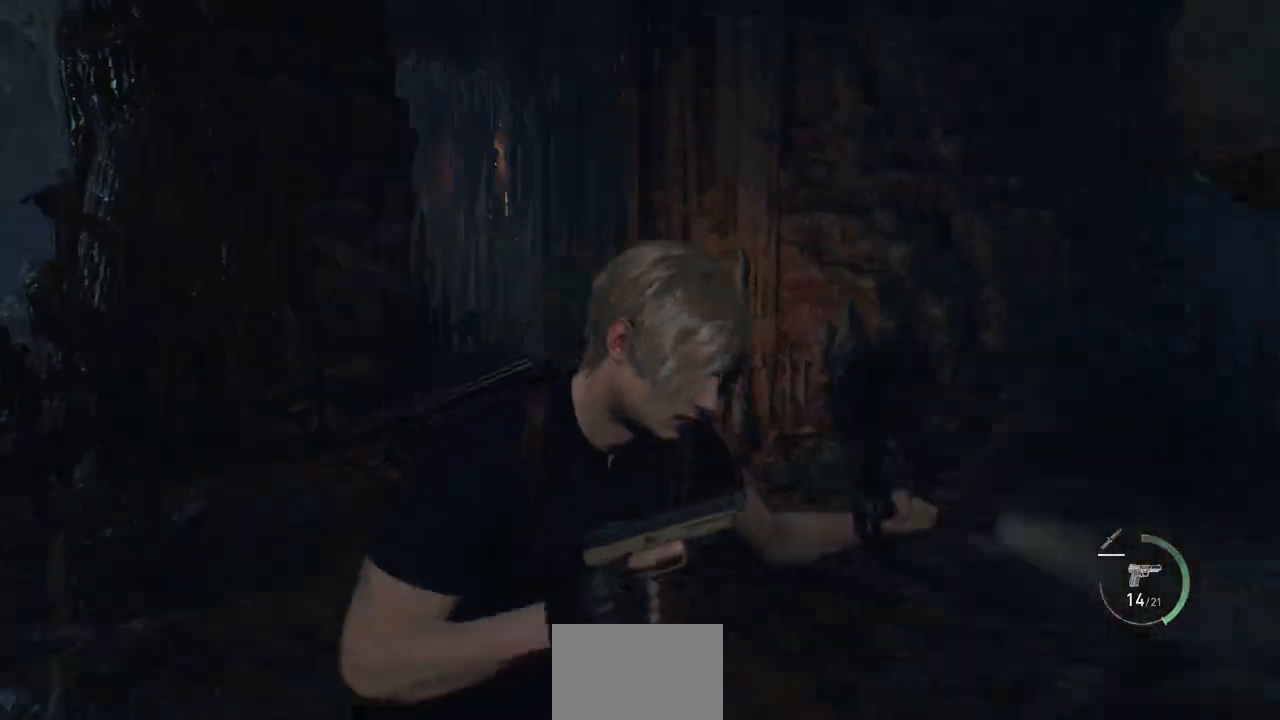
{"buttons": ["L2"], "left_stick": "down", "right_stick": "center", "events": [[117, "left_stick", "down"], [200, "right_stick", "left"], [283, "L2", "down"], [383, "right_stick", "center"]]}
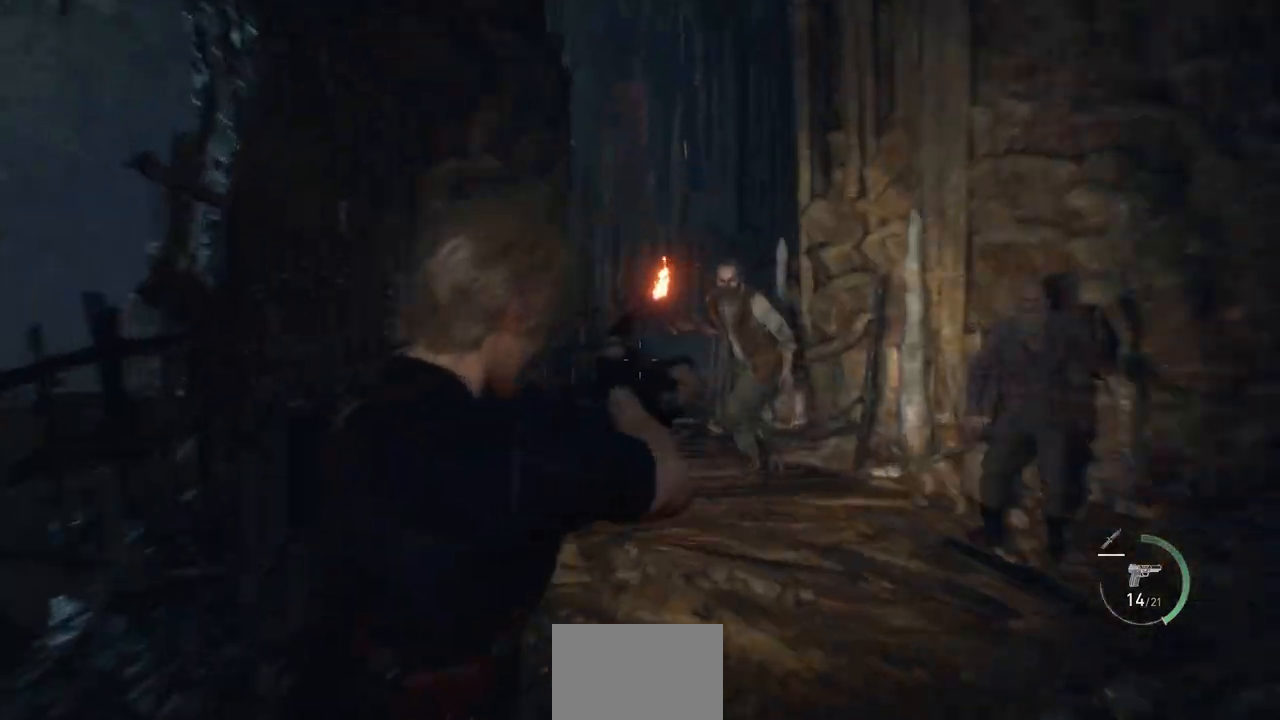
{"buttons": ["L2"], "left_stick": "center", "right_stick": "center", "events": [[133, "right_stick", "down-right"], [250, "right_stick", "center"], [300, "left_stick", "center"]]}
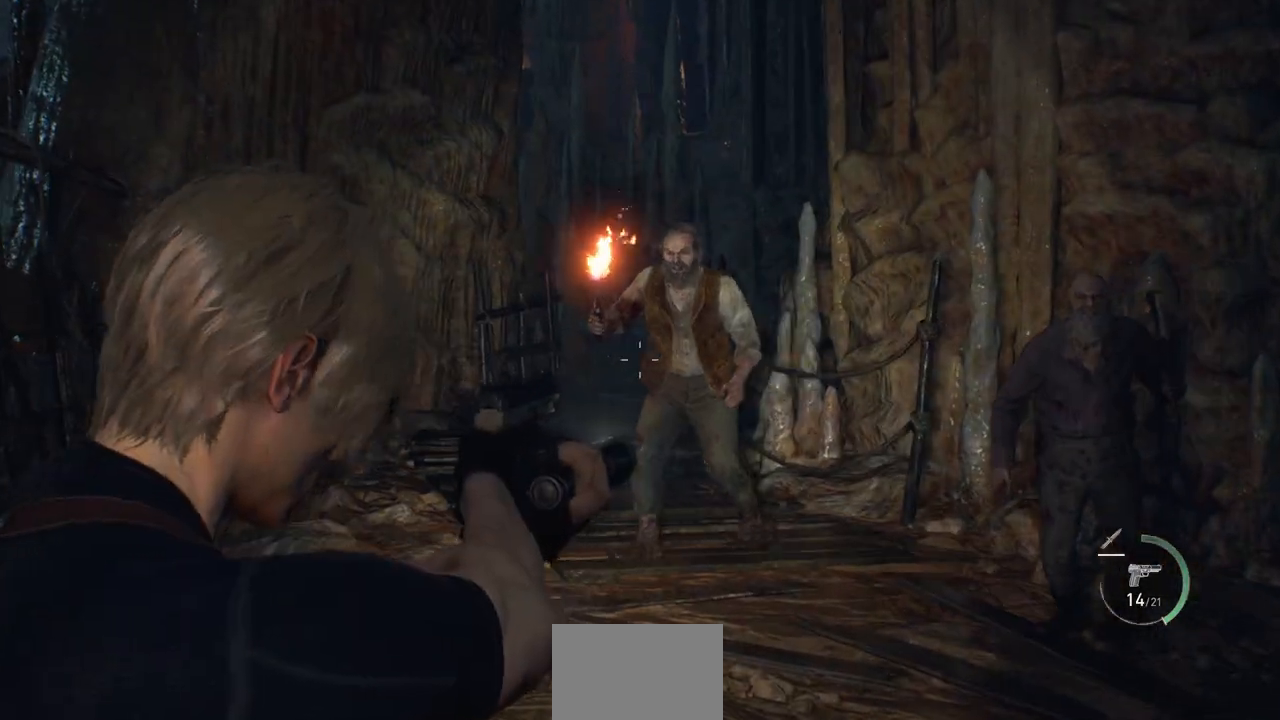
{"buttons": ["L2"], "left_stick": "center", "right_stick": "center", "events": [[17, "right_stick", "up"], [133, "right_stick", "center"], [150, "R2", "down"], [317, "R2", "up"]]}
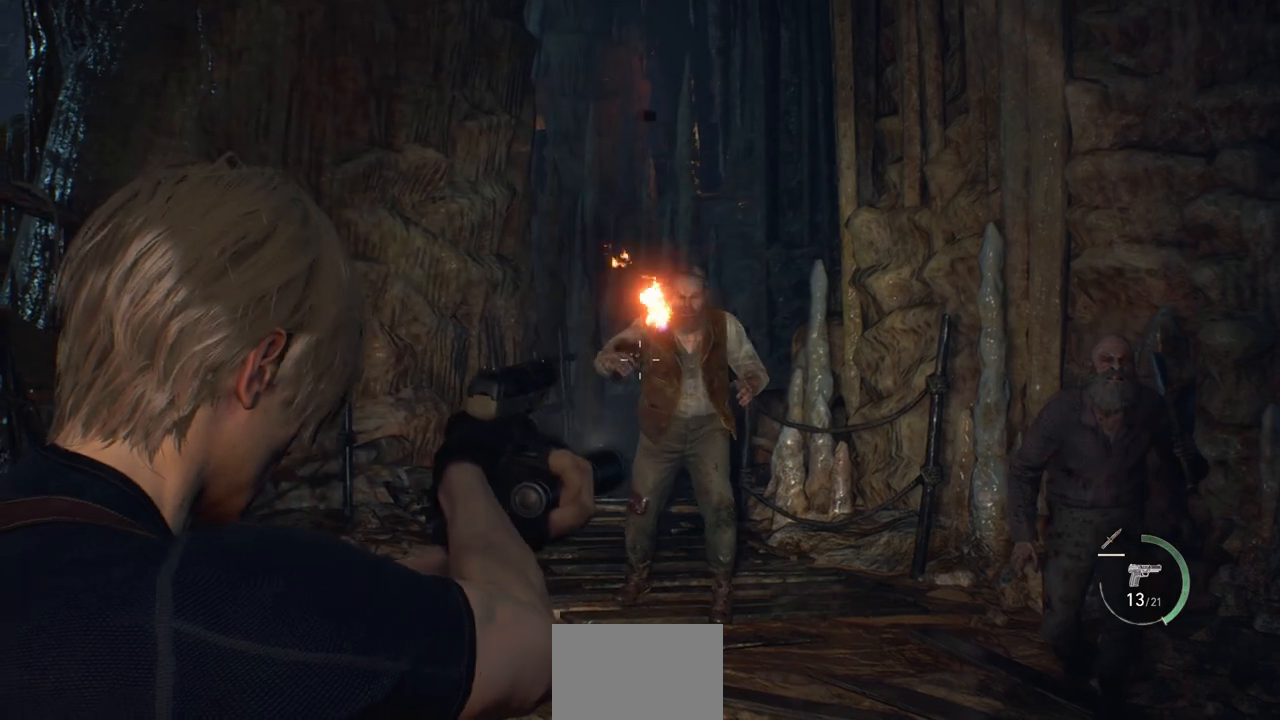
{"buttons": ["L2"], "left_stick": "center", "right_stick": "center", "events": [[167, "right_stick", "down"], [267, "R2", "down"], [267, "right_stick", "center"], [400, "R2", "up"]]}